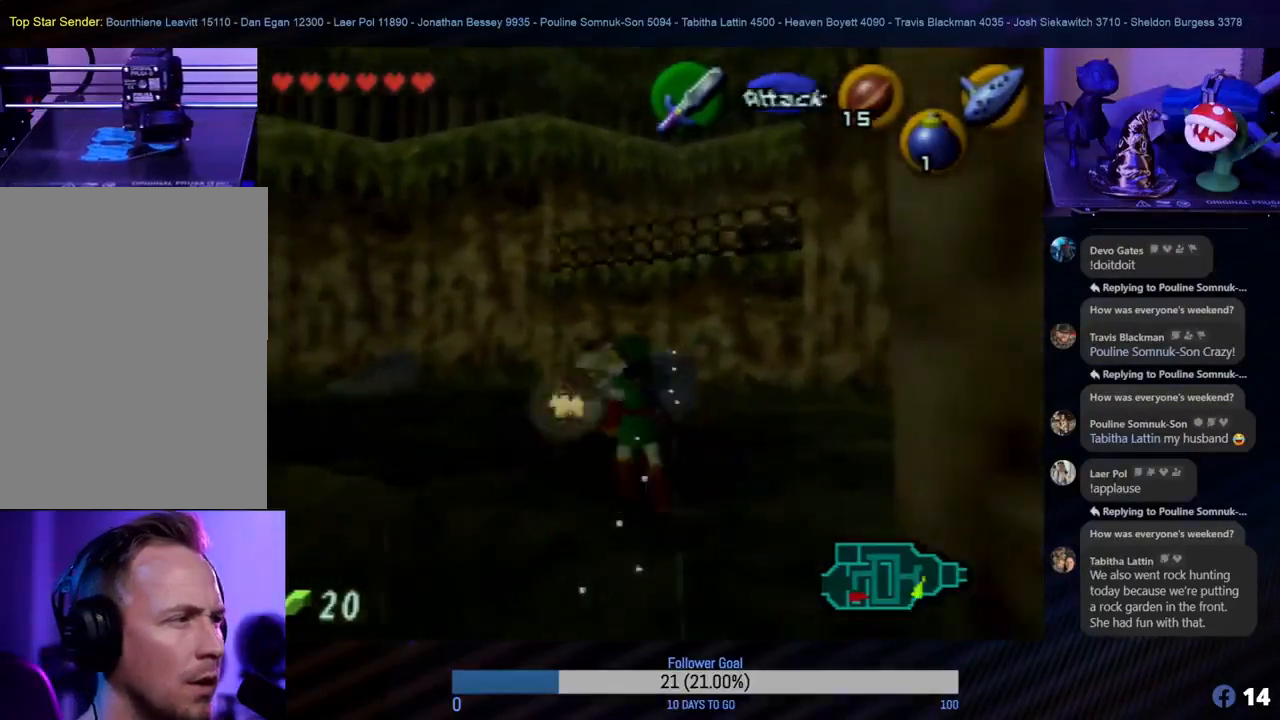
Gameplay with a controller (Nintendo layout); each line is a JSON object with the inputs held at the frame after it. "events" lists button and stick changes between this image and that frame as [ms after this image, input, new state], when the widget could be followed in between. Not read: L1 L3 R3.
{"buttons": [], "left_stick": "up-left", "events": [[100, "left_stick", "right"], [167, "B", "down"], [217, "left_stick", "up"], [283, "left_stick", "up-left"], [500, "B", "up"]]}
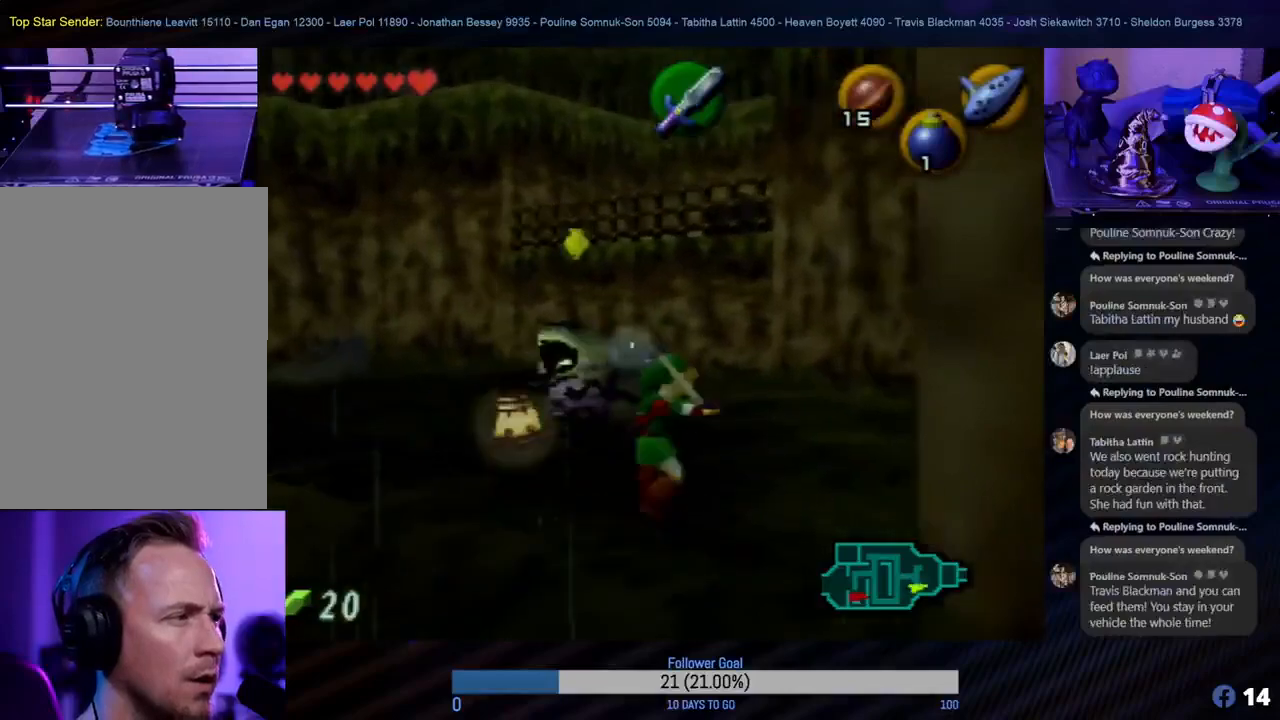
{"buttons": ["B"], "left_stick": "left", "events": [[17, "left_stick", "center"], [67, "B", "down"], [167, "B", "up"], [217, "B", "down"], [267, "left_stick", "left"], [383, "B", "up"], [483, "B", "down"]]}
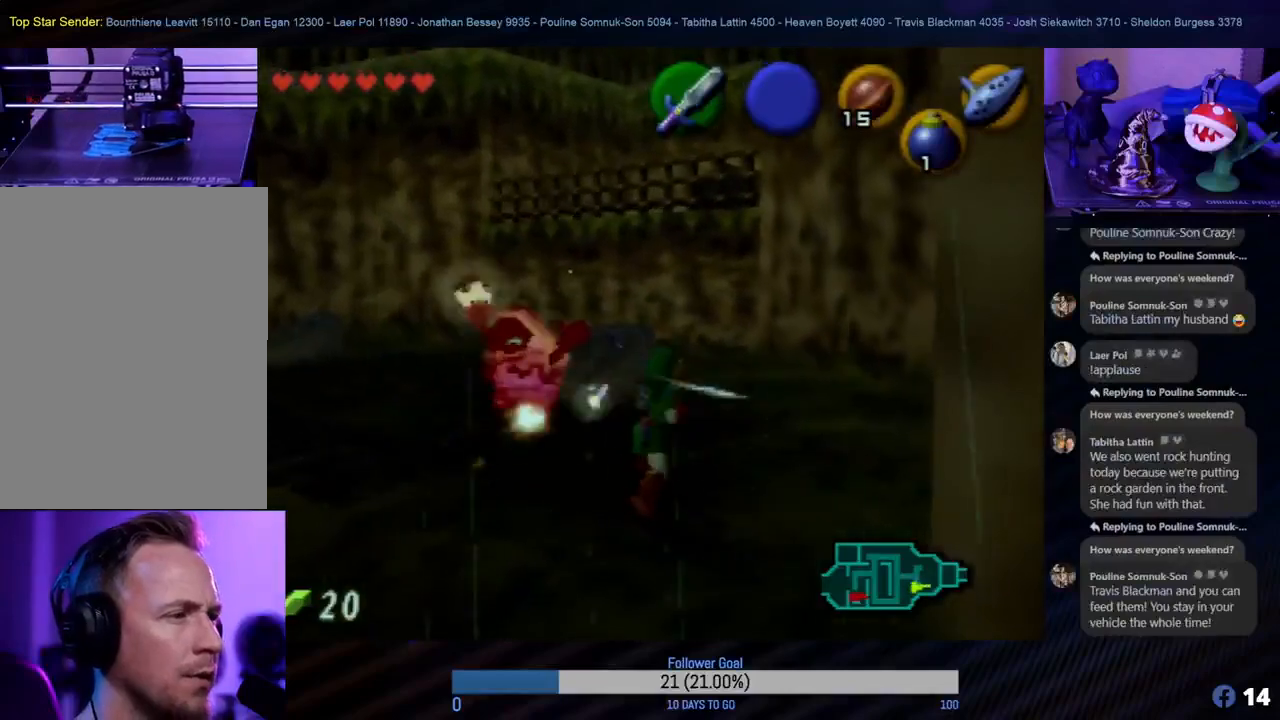
{"buttons": [], "left_stick": "left", "events": [[67, "B", "up"], [267, "B", "down"], [350, "B", "up"], [400, "B", "down"], [500, "B", "up"]]}
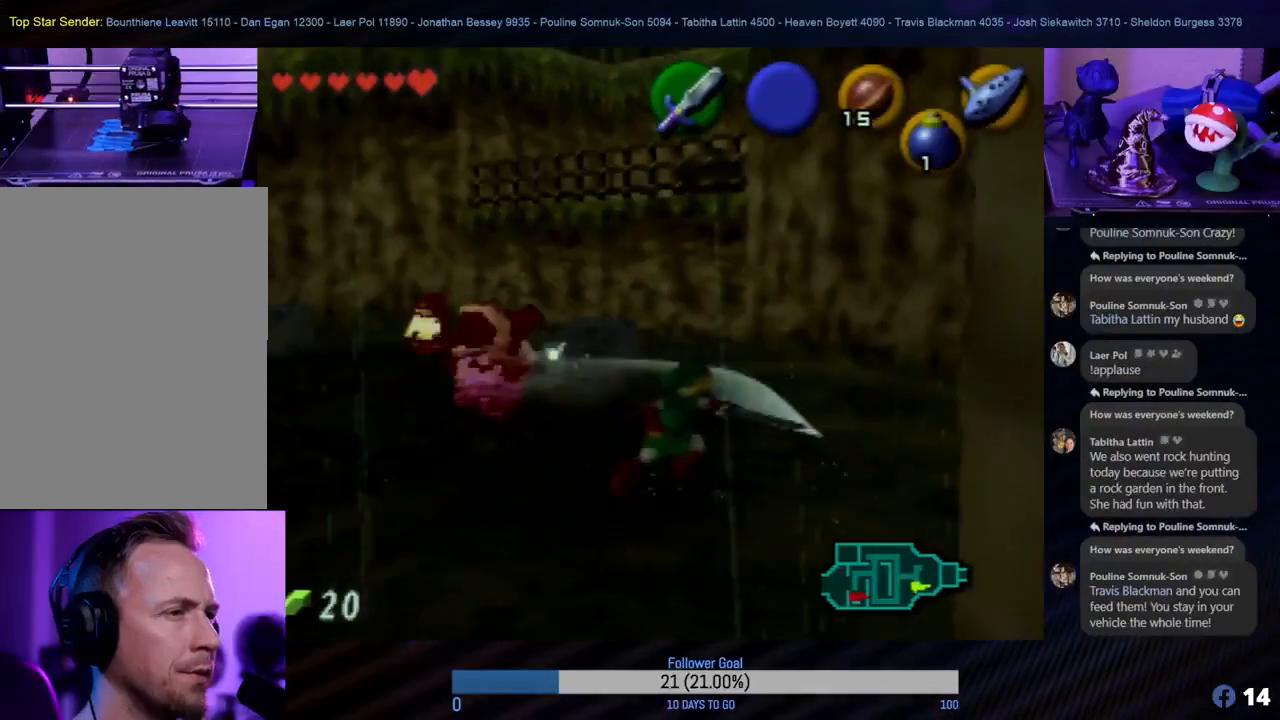
{"buttons": [], "left_stick": "up", "events": [[467, "left_stick", "up"]]}
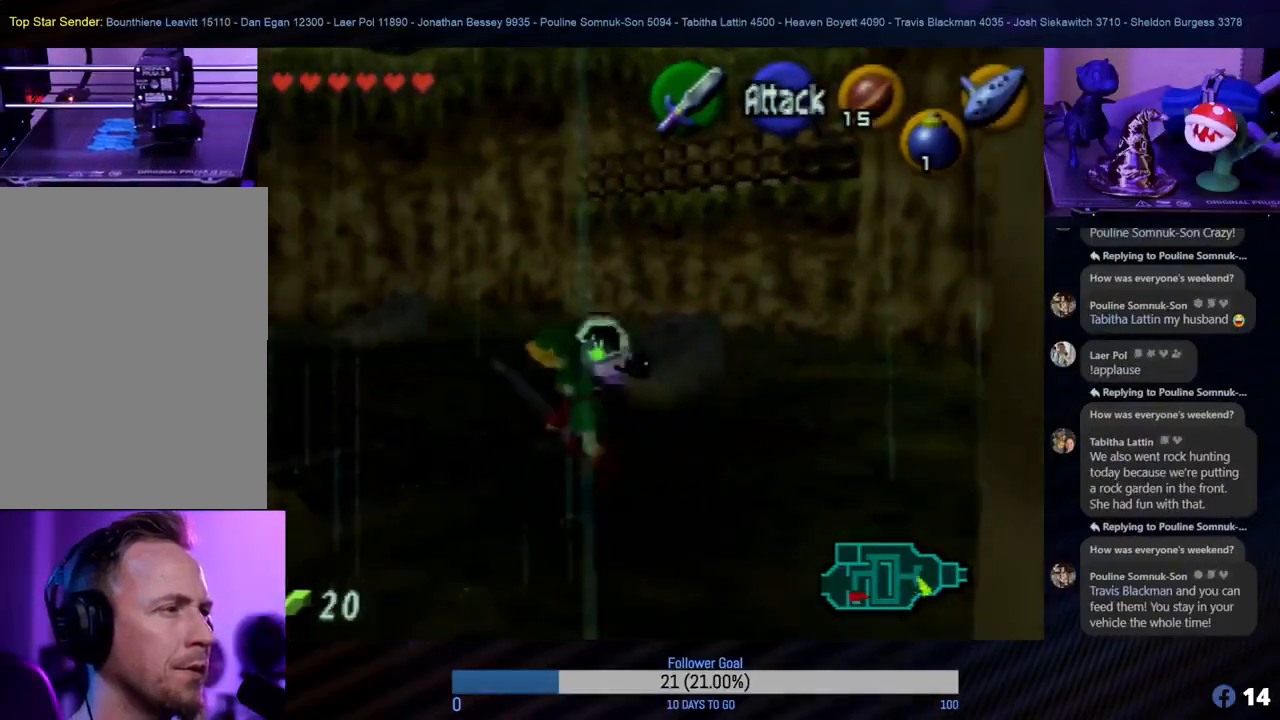
{"buttons": ["B"], "left_stick": "up-right", "events": [[33, "B", "down"], [133, "left_stick", "center"], [150, "B", "up"], [250, "B", "down"], [367, "B", "up"], [367, "left_stick", "up-right"], [433, "B", "down"]]}
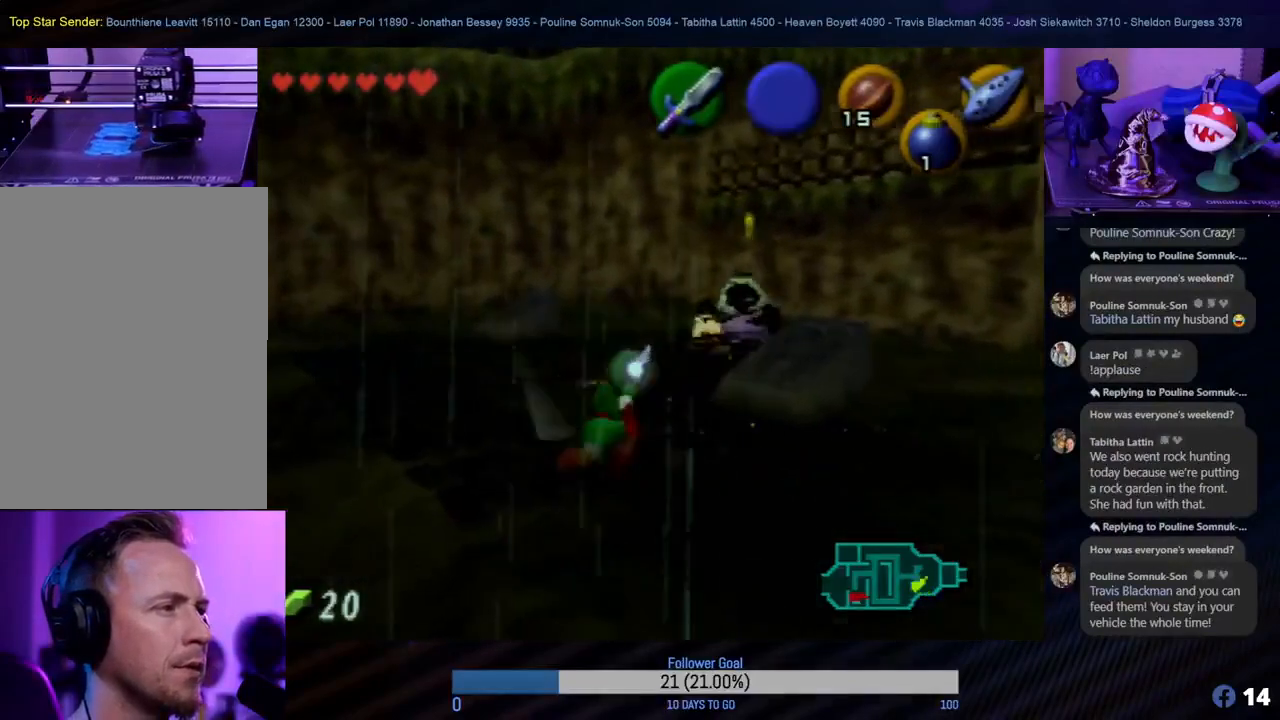
{"buttons": [], "left_stick": "up", "events": [[67, "B", "up"], [167, "B", "down"], [300, "B", "up"], [350, "B", "down"], [483, "B", "up"], [500, "left_stick", "up"]]}
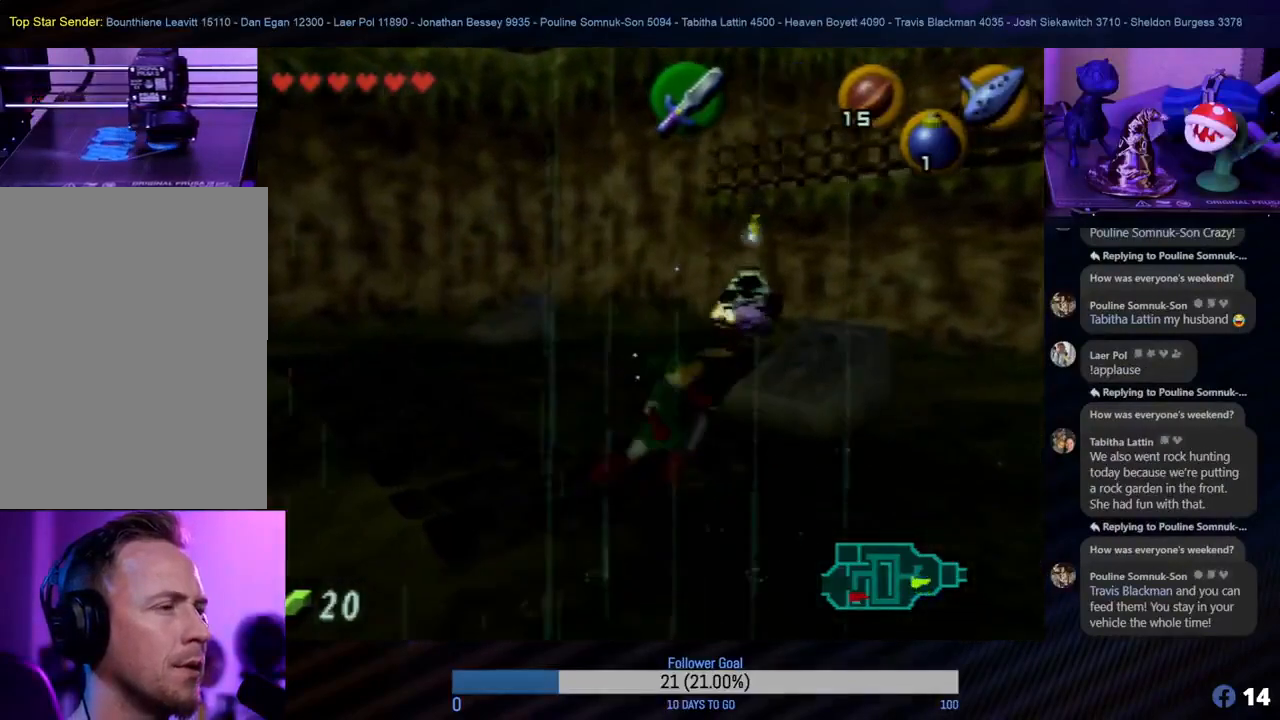
{"buttons": [], "left_stick": "up", "events": [[267, "B", "down"], [367, "B", "up"]]}
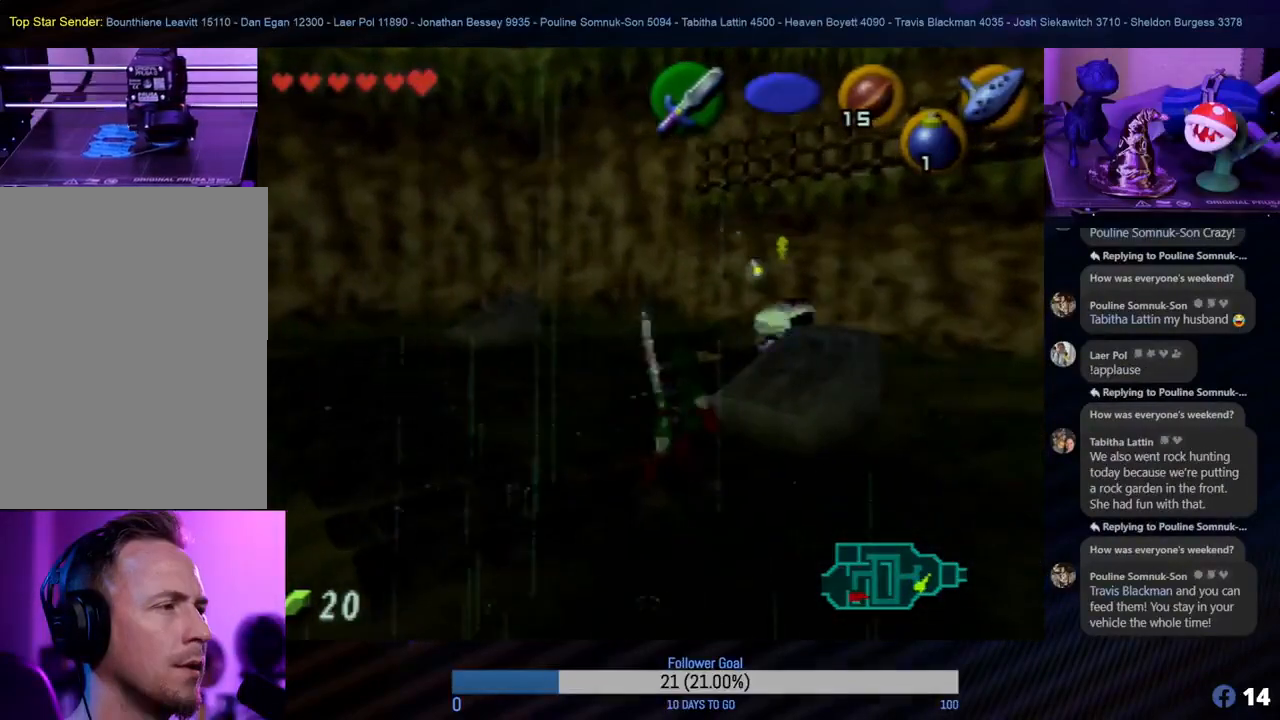
{"buttons": [], "left_stick": "up", "events": []}
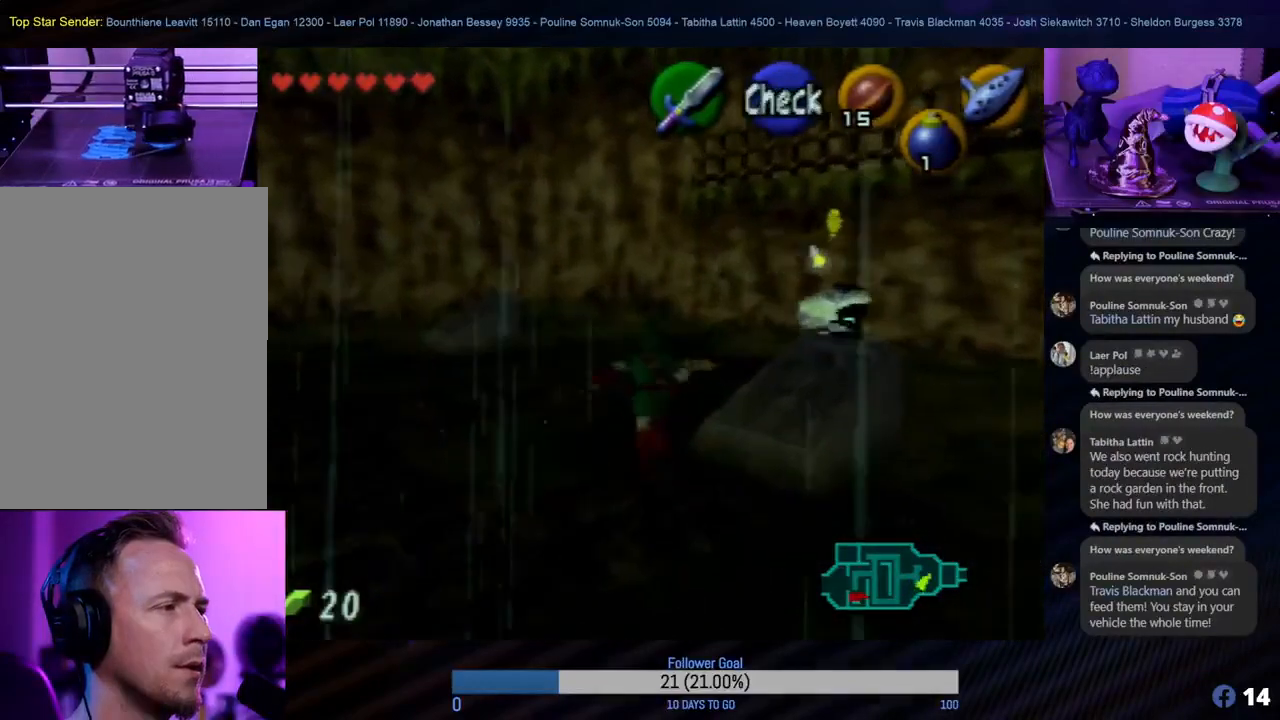
{"buttons": ["B"], "left_stick": "right", "events": [[300, "left_stick", "right"], [433, "B", "down"]]}
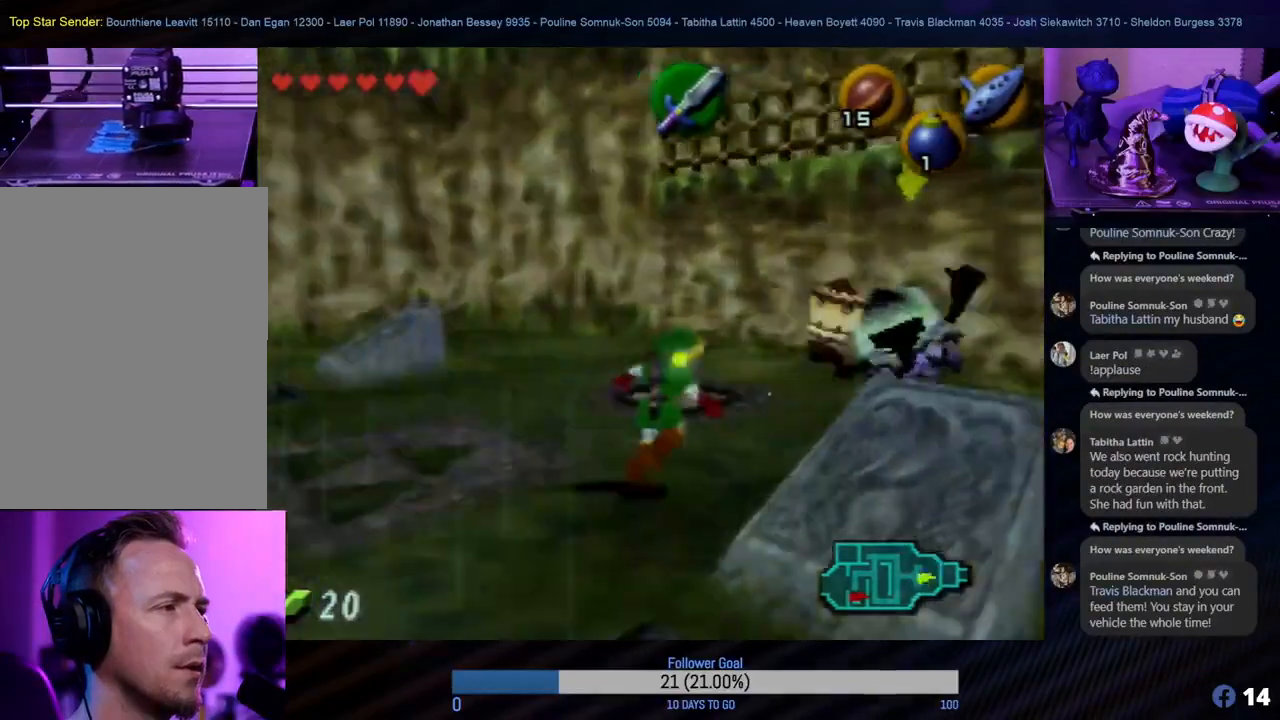
{"buttons": [], "left_stick": "center", "events": [[100, "B", "up"], [117, "B", "down"], [200, "left_stick", "center"], [217, "B", "up"], [233, "B", "down"], [417, "B", "up"]]}
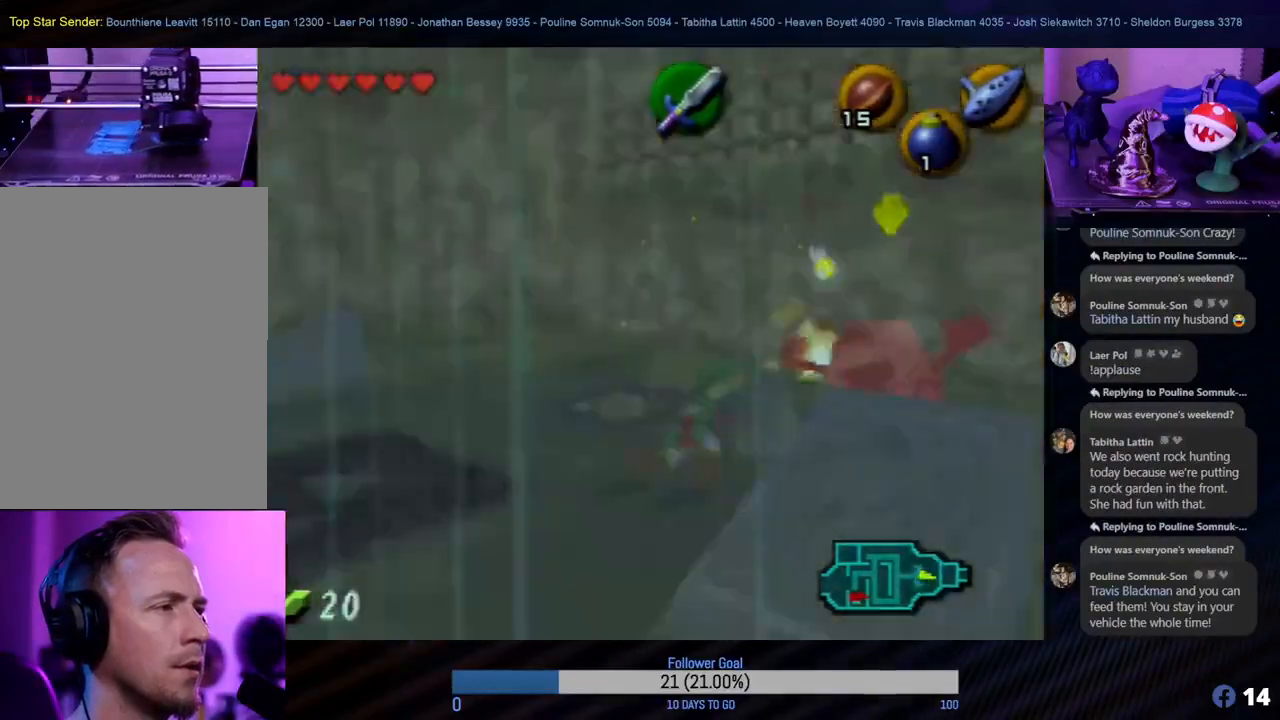
{"buttons": ["B"], "left_stick": "center", "events": [[50, "B", "down"], [383, "B", "up"], [433, "B", "down"]]}
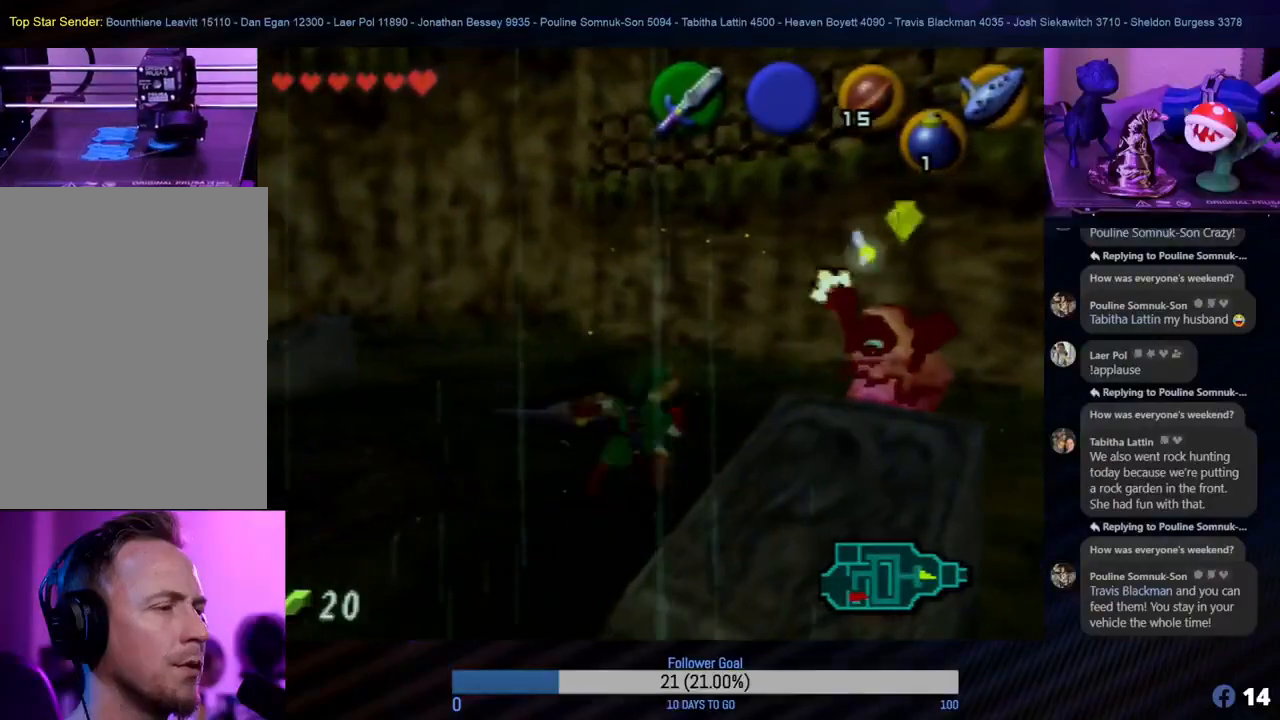
{"buttons": ["B"], "left_stick": "right", "events": [[50, "B", "up"], [267, "left_stick", "right"], [483, "B", "down"]]}
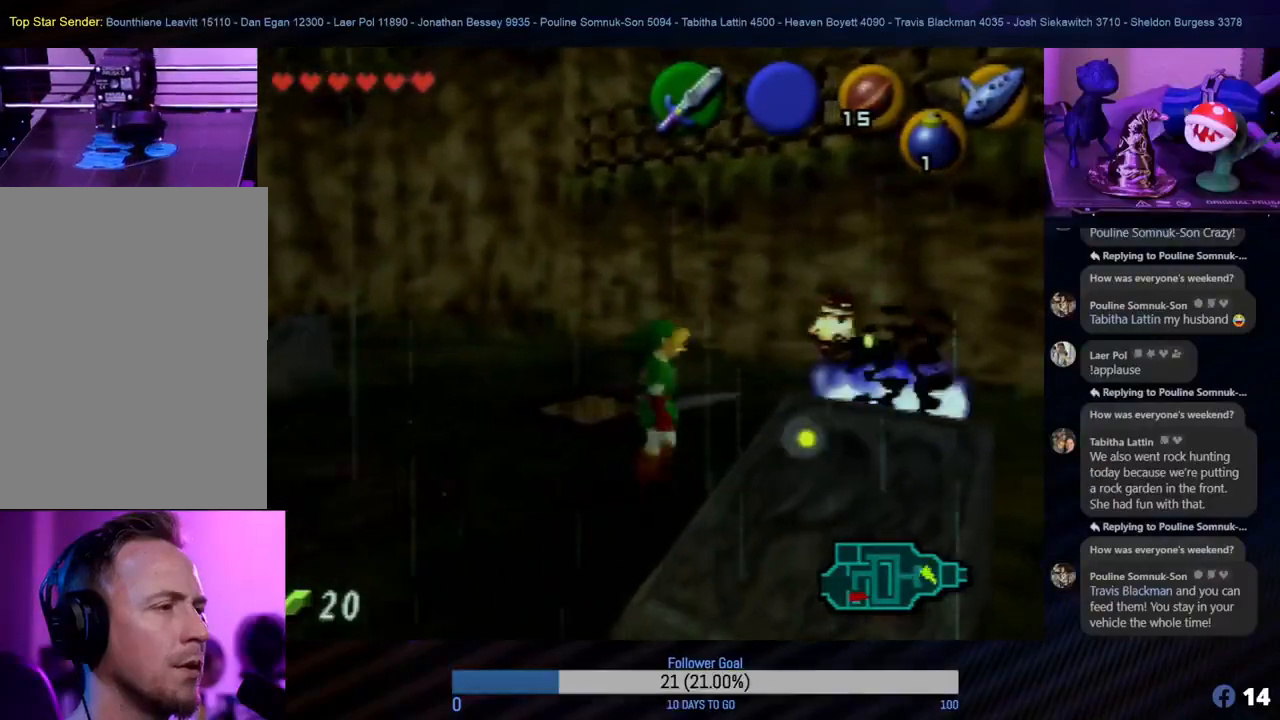
{"buttons": [], "left_stick": "center", "events": [[50, "left_stick", "up-right"], [133, "B", "up"], [217, "B", "down"], [333, "B", "up"], [400, "B", "down"], [433, "left_stick", "center"], [500, "B", "up"]]}
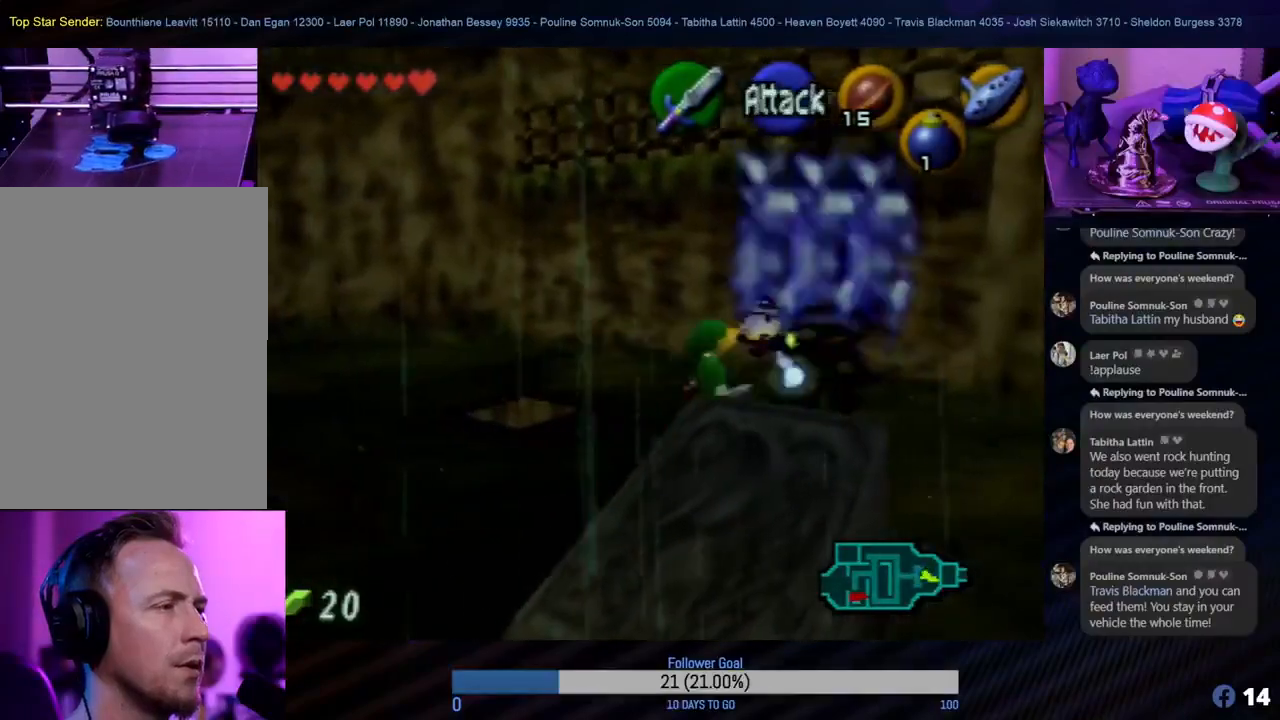
{"buttons": [], "left_stick": "right", "events": [[317, "left_stick", "right"]]}
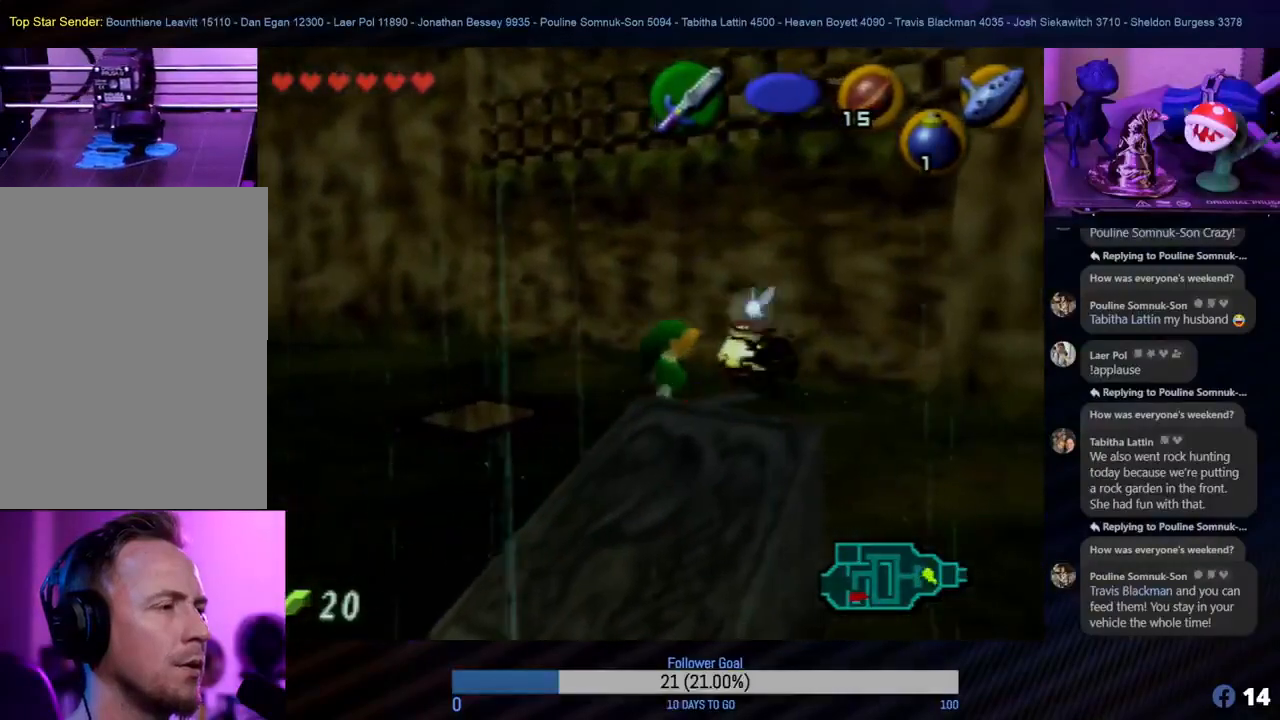
{"buttons": [], "left_stick": "center", "events": [[67, "left_stick", "center"], [233, "left_stick", "down"], [433, "left_stick", "center"]]}
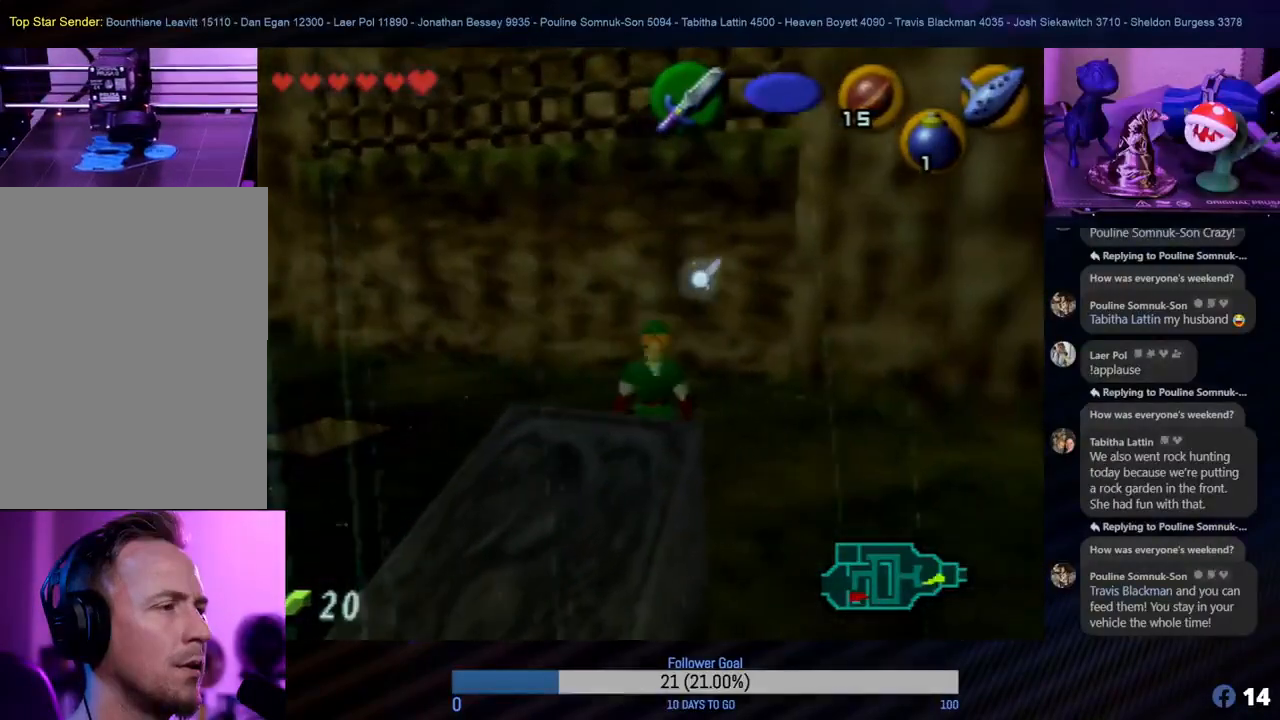
{"buttons": [], "left_stick": "center", "events": [[33, "Z", "down"], [267, "Z", "up"]]}
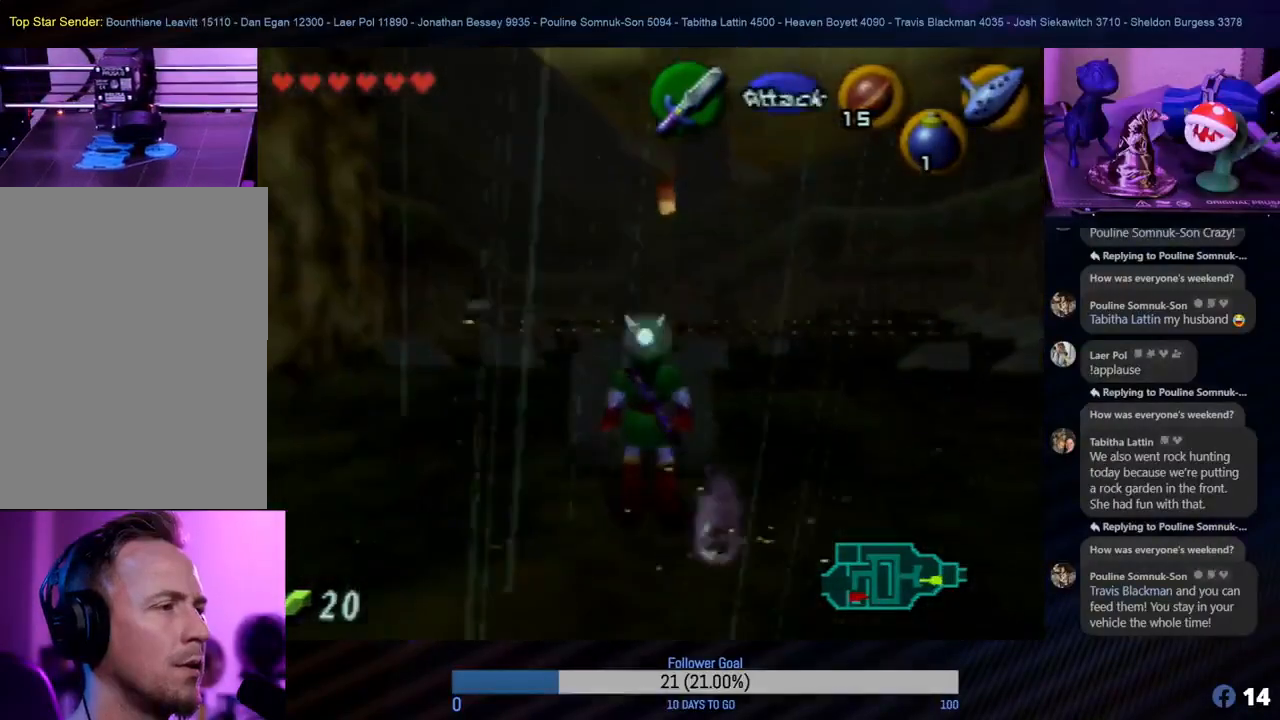
{"buttons": [], "left_stick": "center", "events": [[283, "left_stick", "up"], [450, "left_stick", "center"]]}
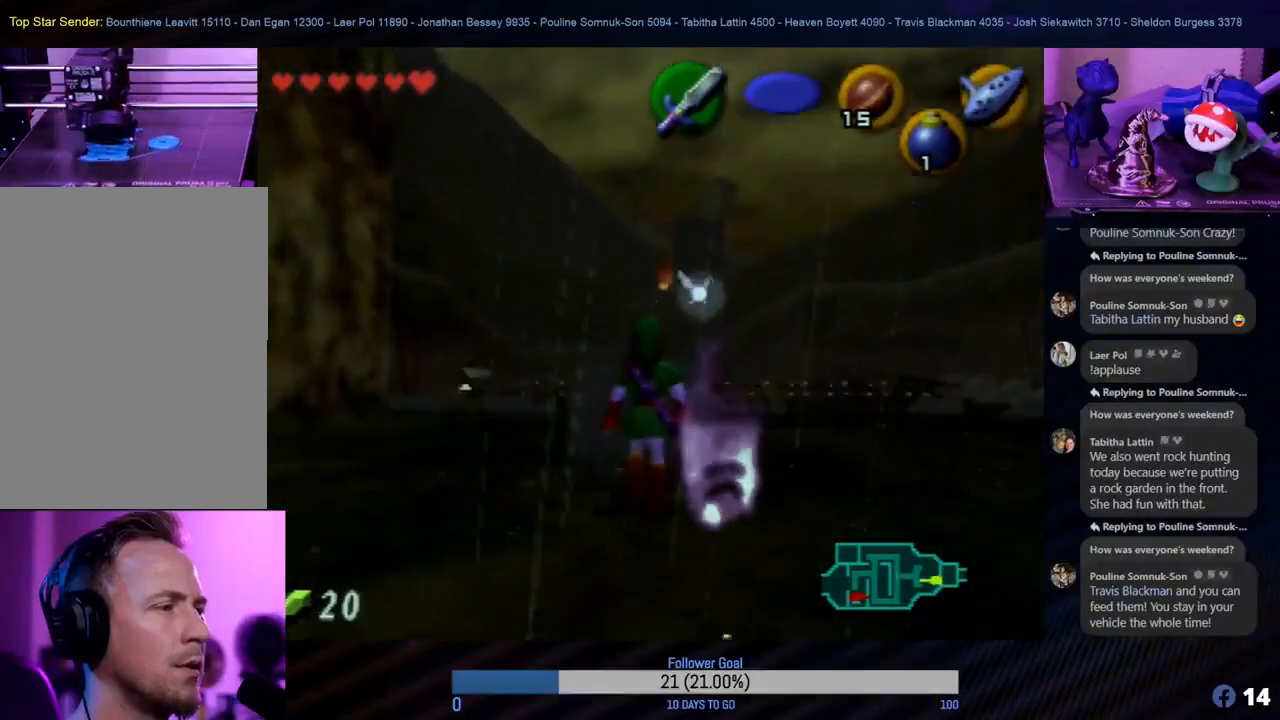
{"buttons": [], "left_stick": "down", "events": [[133, "left_stick", "down"]]}
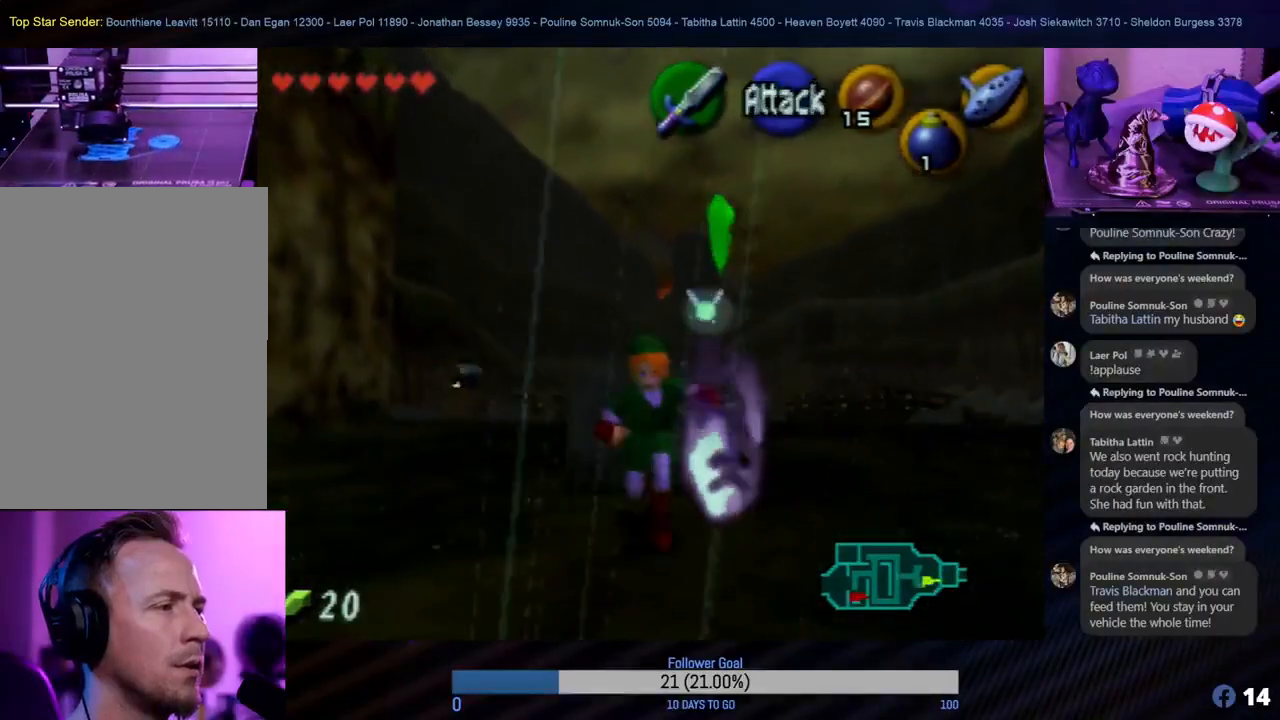
{"buttons": ["A"], "left_stick": "center", "events": [[83, "left_stick", "center"], [467, "A", "down"]]}
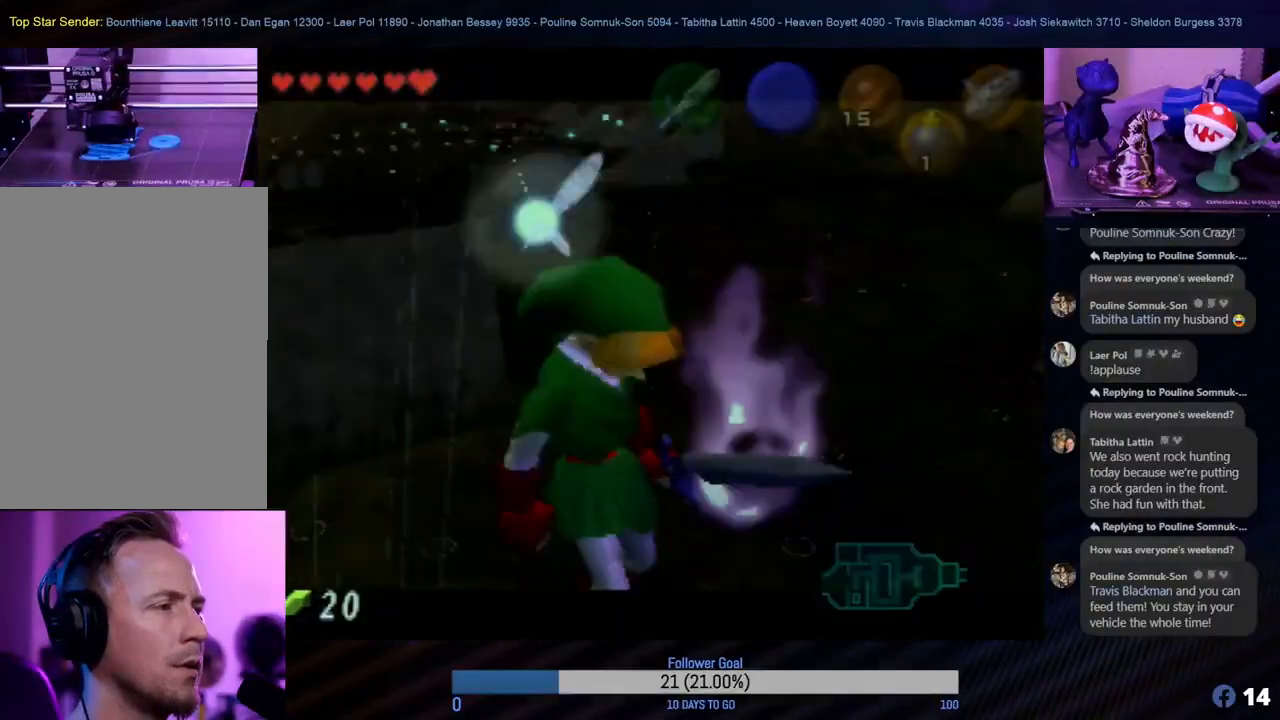
{"buttons": [], "left_stick": "center", "events": [[117, "A", "up"]]}
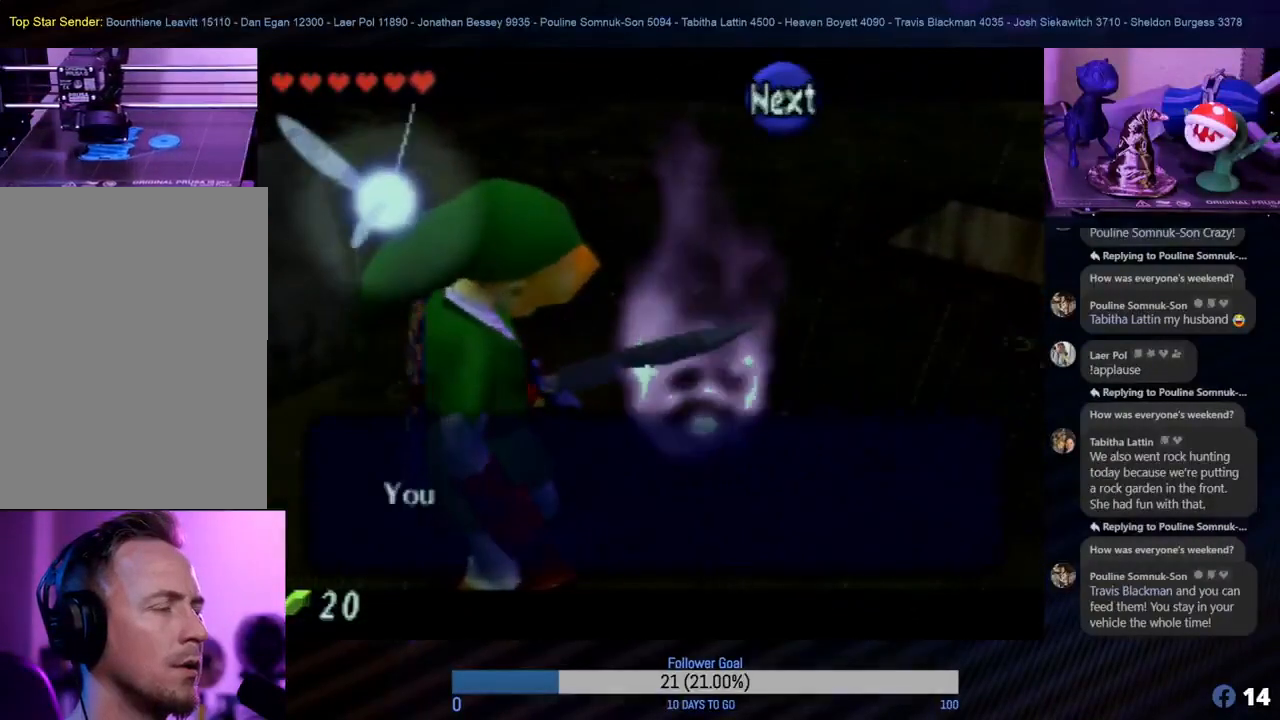
{"buttons": [], "left_stick": "center", "events": []}
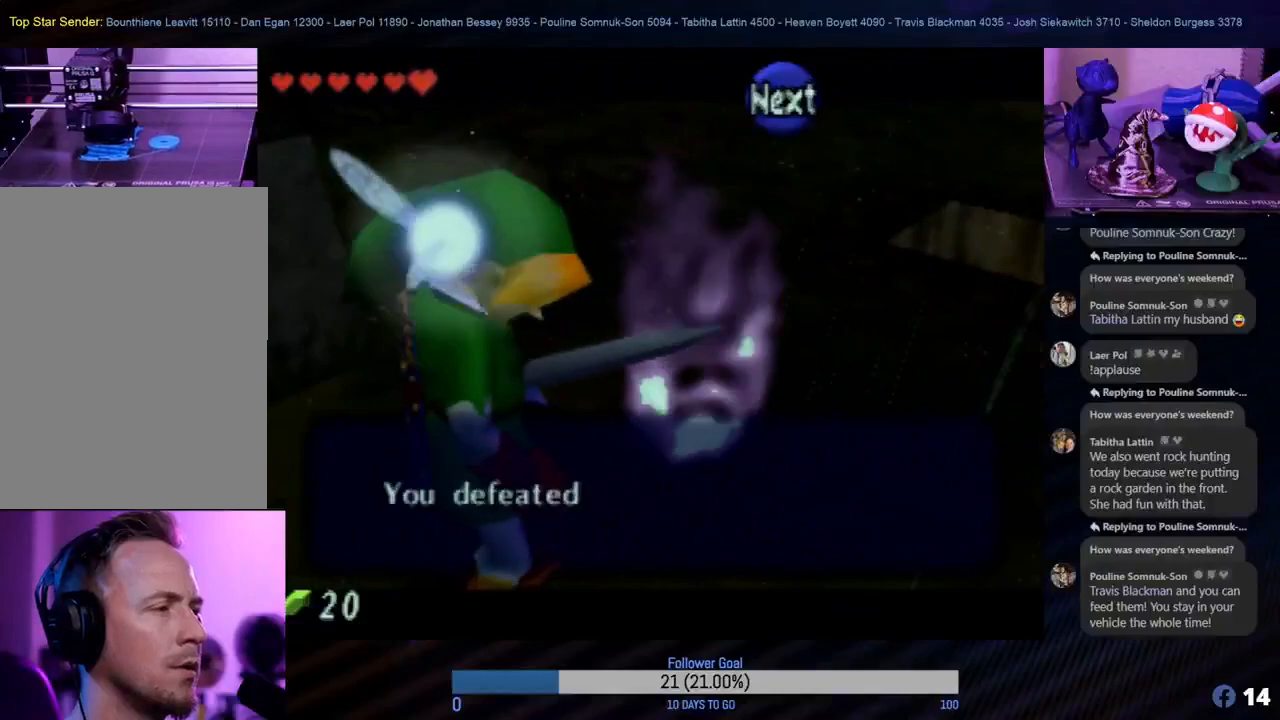
{"buttons": [], "left_stick": "center", "events": [[33, "A", "down"], [167, "A", "up"]]}
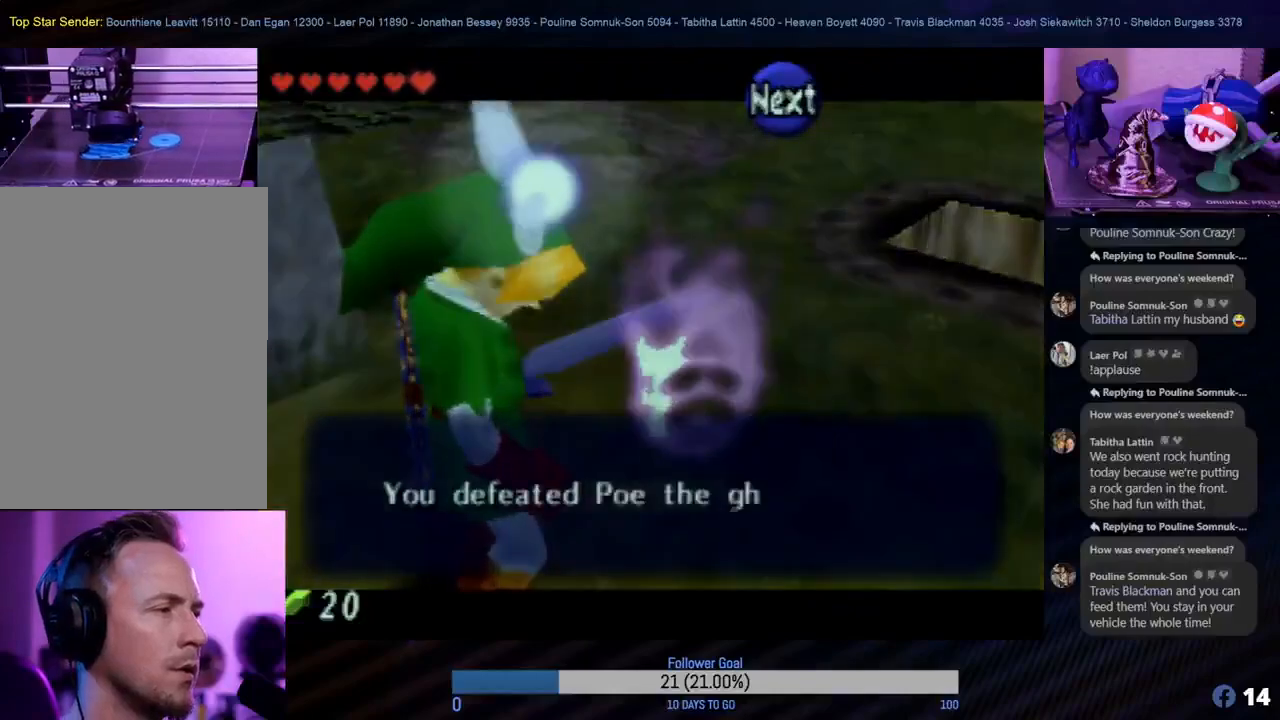
{"buttons": [], "left_stick": "center", "events": [[117, "A", "down"], [233, "A", "up"]]}
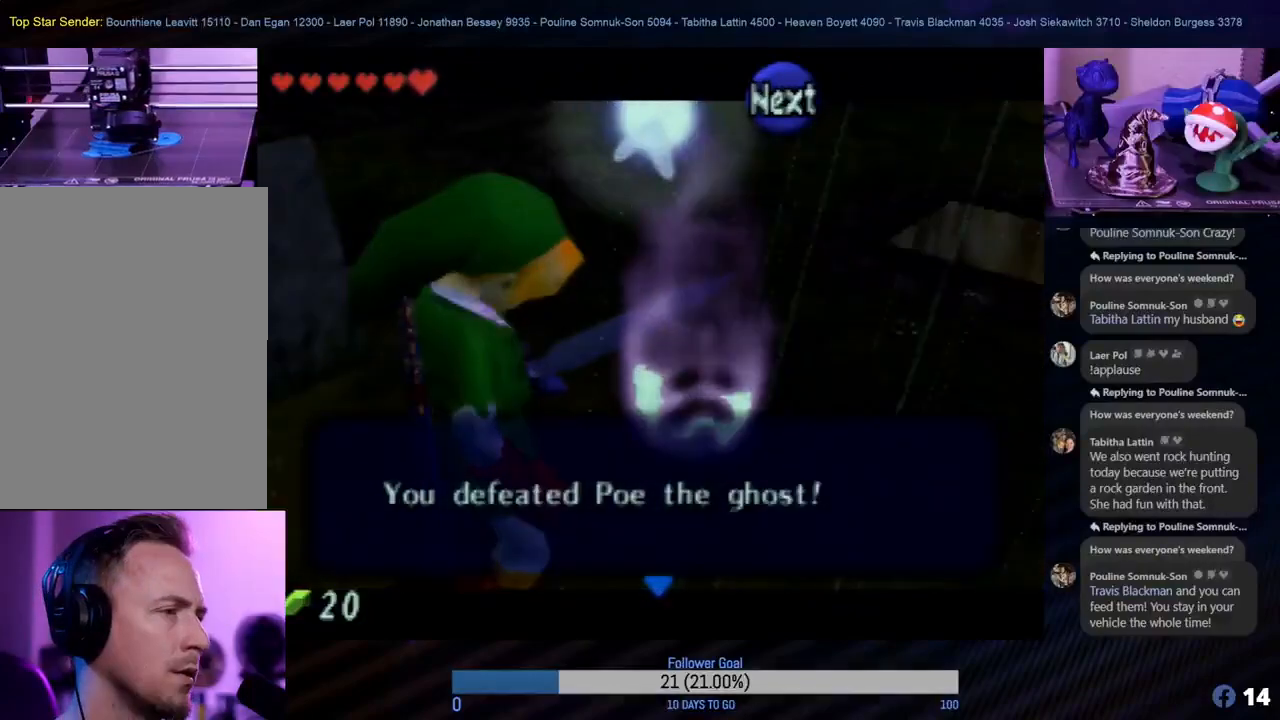
{"buttons": [], "left_stick": "center", "events": [[167, "A", "down"], [333, "A", "up"]]}
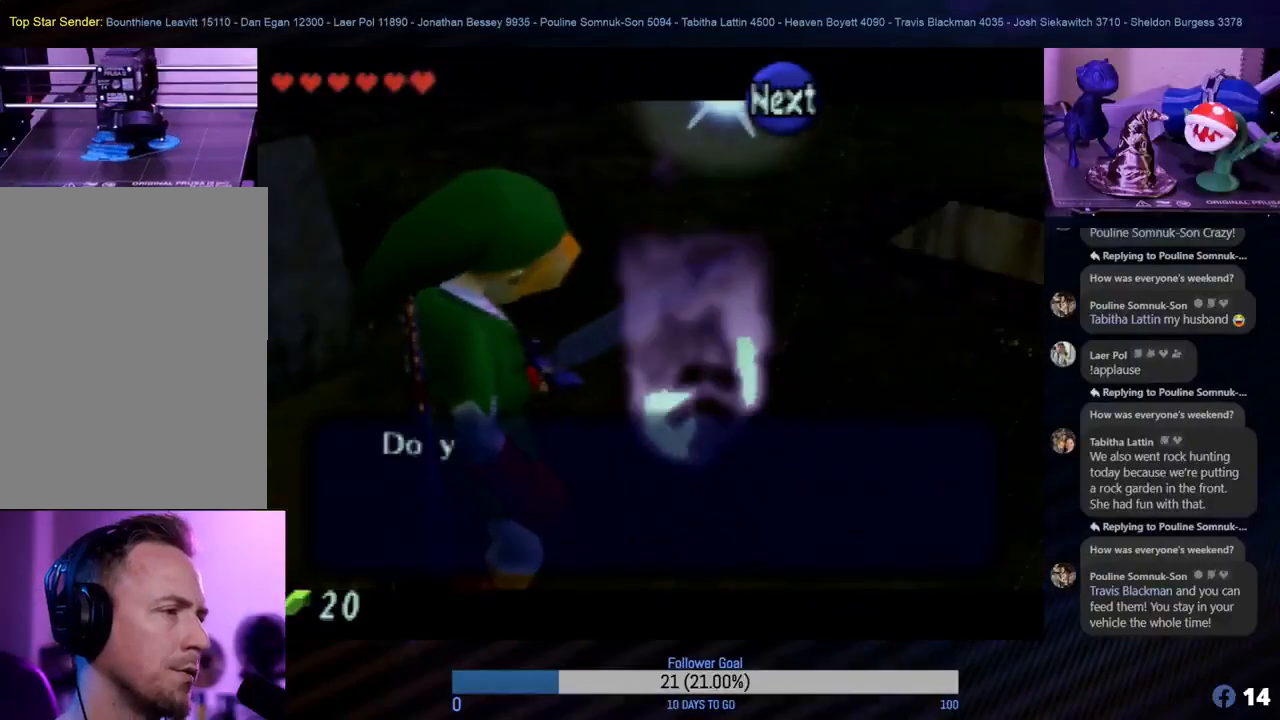
{"buttons": [], "left_stick": "center", "events": []}
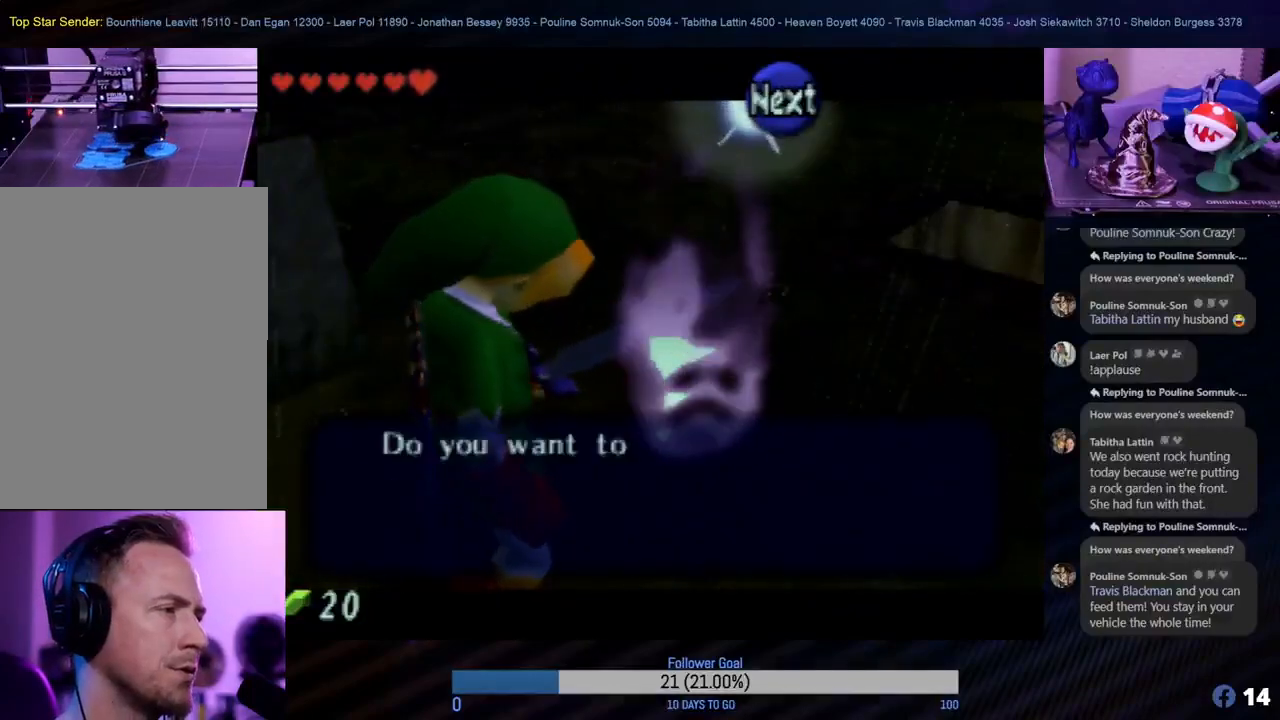
{"buttons": [], "left_stick": "center", "events": []}
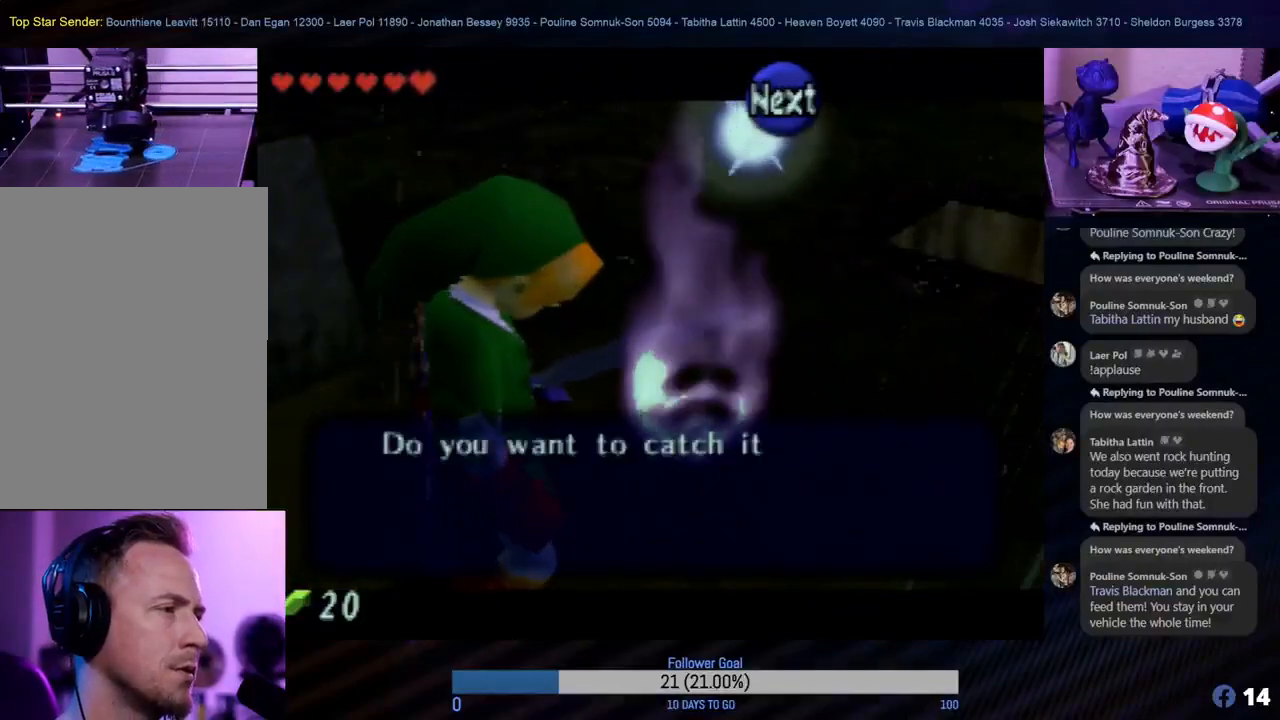
{"buttons": [], "left_stick": "center", "events": []}
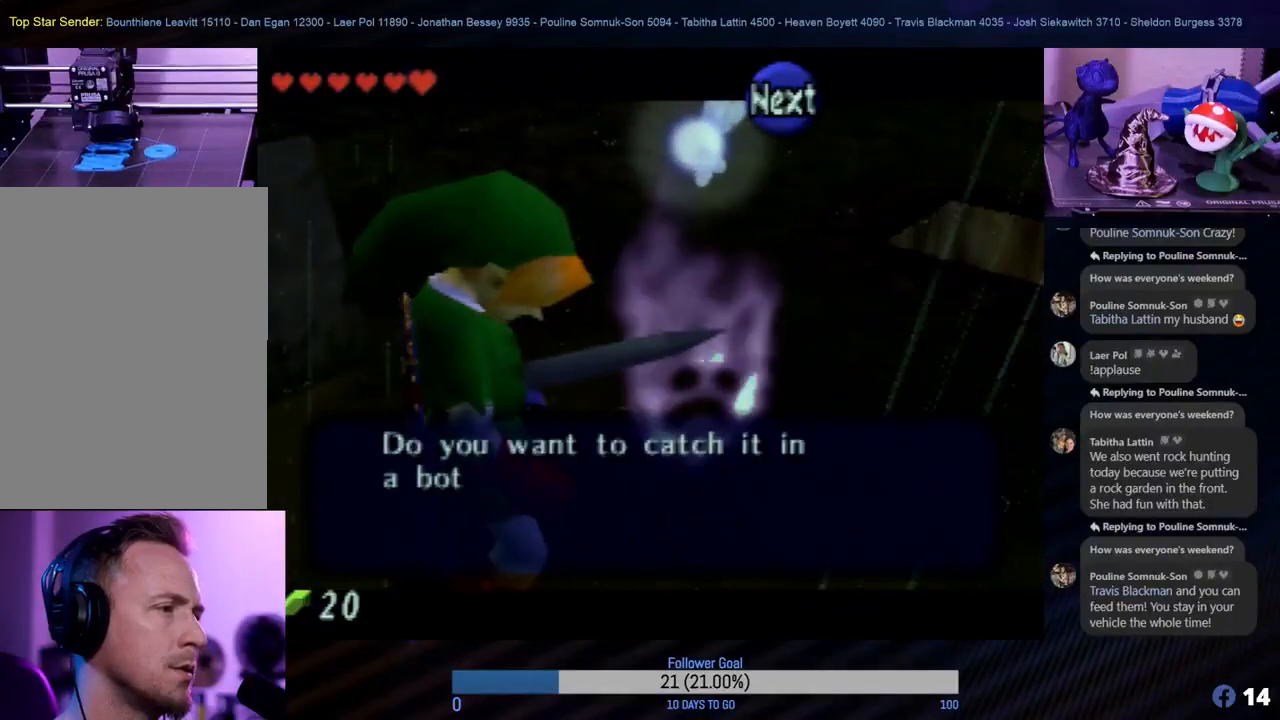
{"buttons": [], "left_stick": "center", "events": []}
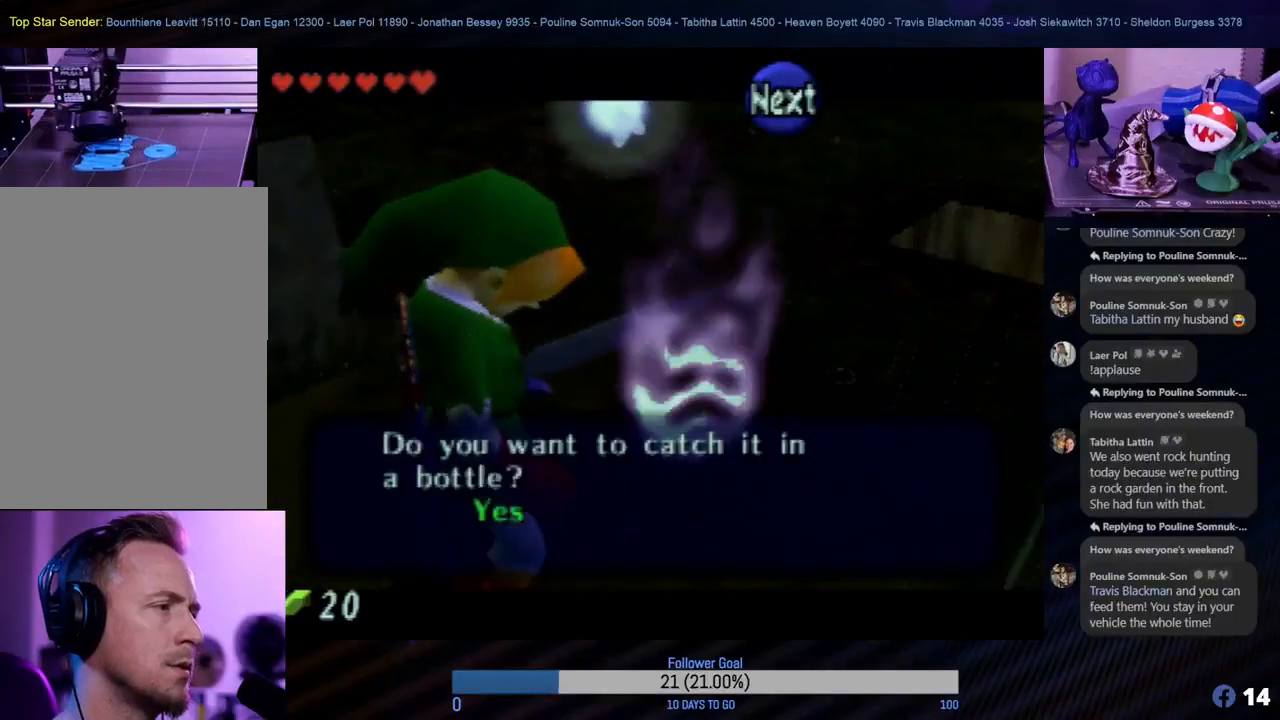
{"buttons": ["A"], "left_stick": "center", "events": [[400, "A", "down"]]}